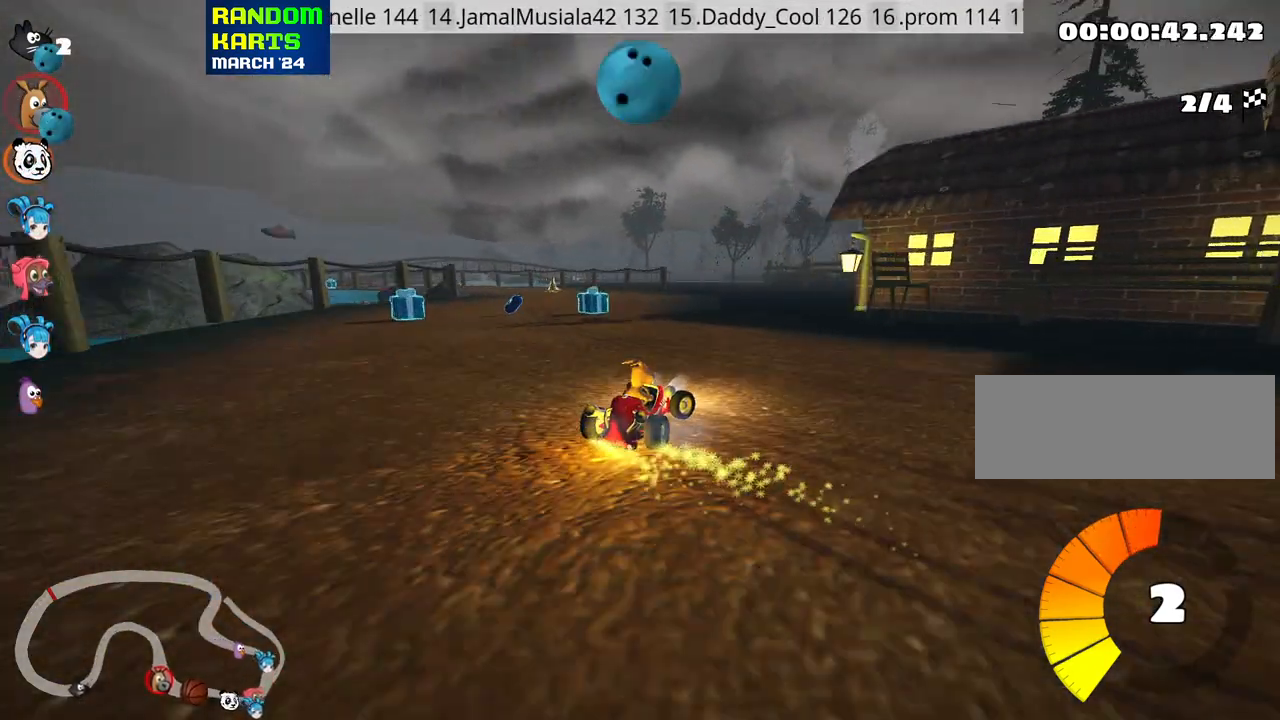
Gameplay with keyboard; each line is a JSON object with the keys held at the frame after it. "events" lists presses ("down") and releases ("up") of "down", "fire", "flag", "left", "look", "nitro", "right", "skid" and "up" between this image and that frame as [ms after this image, input, new state], when the widget could be followed in between. No other keys are recorded. Mouse input is not recorded. Key names are as the overlay labels them; some are game actions (e.g. jump) rather than physical keys.
{"keys": ["left", "up"], "events": [[150, "left", "down"], [150, "right", "up"], [266, "skid", "up"]]}
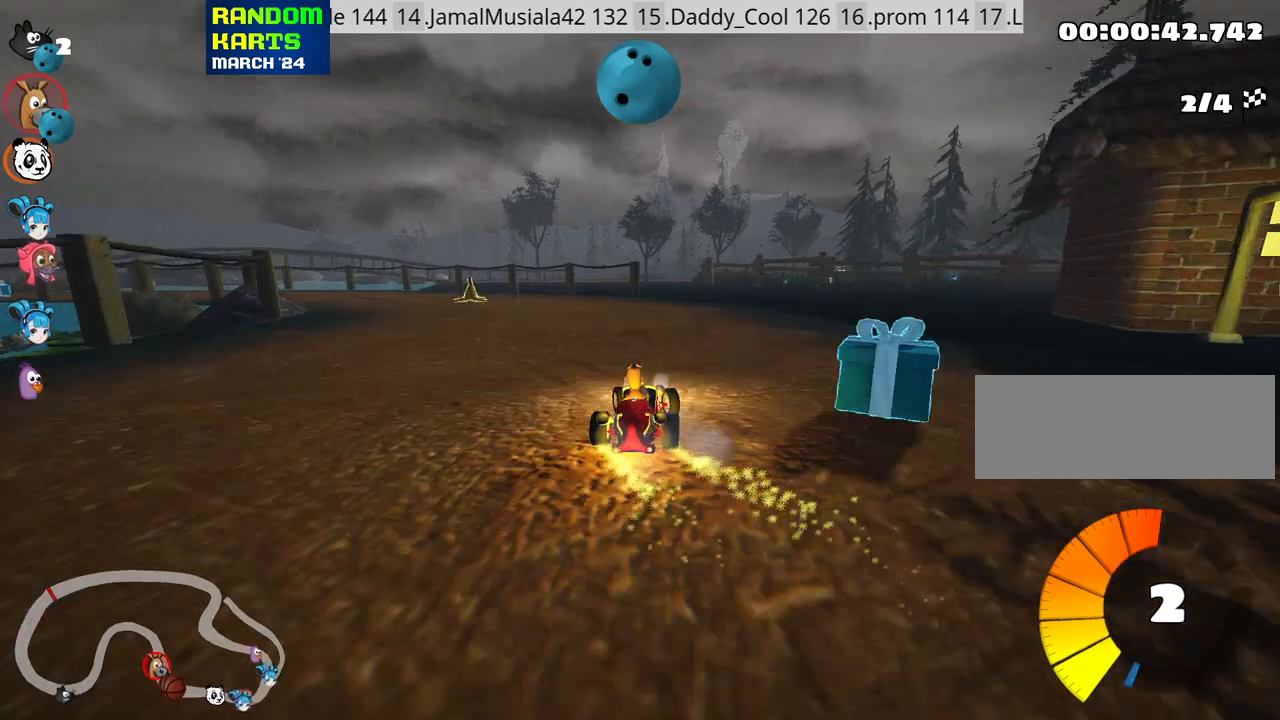
{"keys": ["up"], "events": [[416, "left", "up"]]}
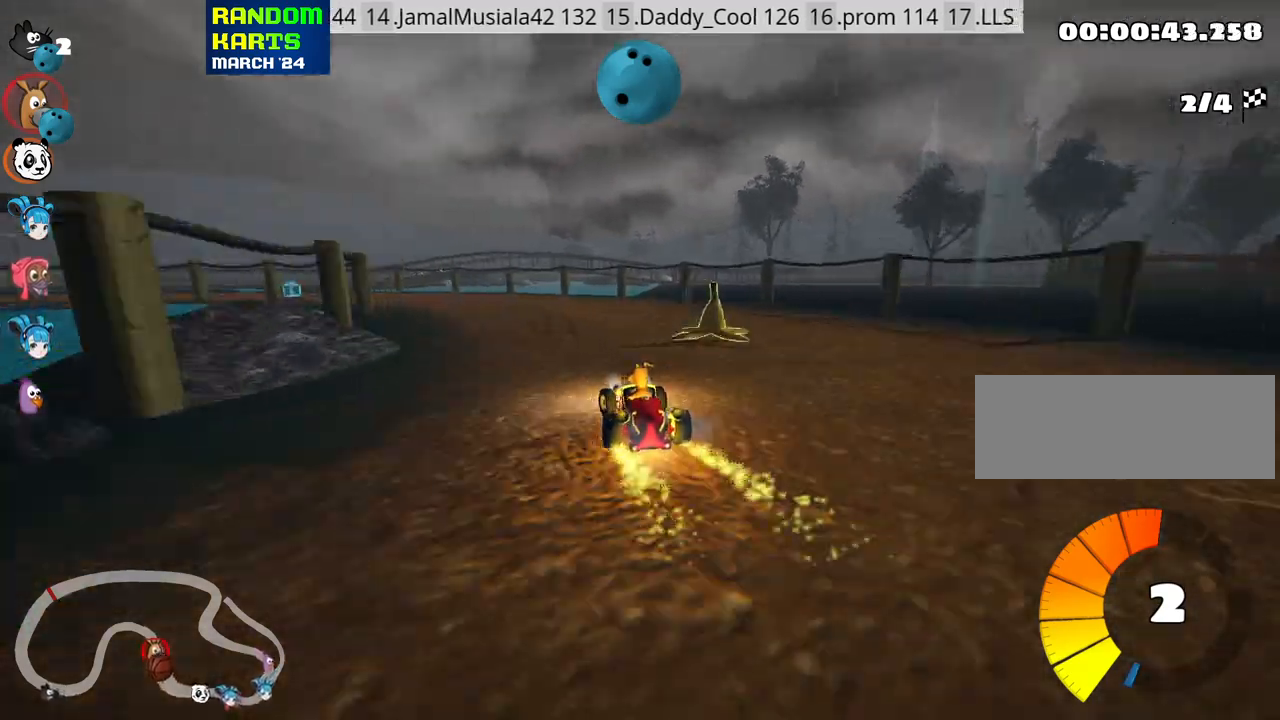
{"keys": ["left", "nitro", "skid", "up"], "events": [[16, "look", "down"], [33, "fire", "down"], [116, "fire", "up"], [116, "look", "up"], [133, "left", "down"], [200, "skid", "down"], [416, "nitro", "down"]]}
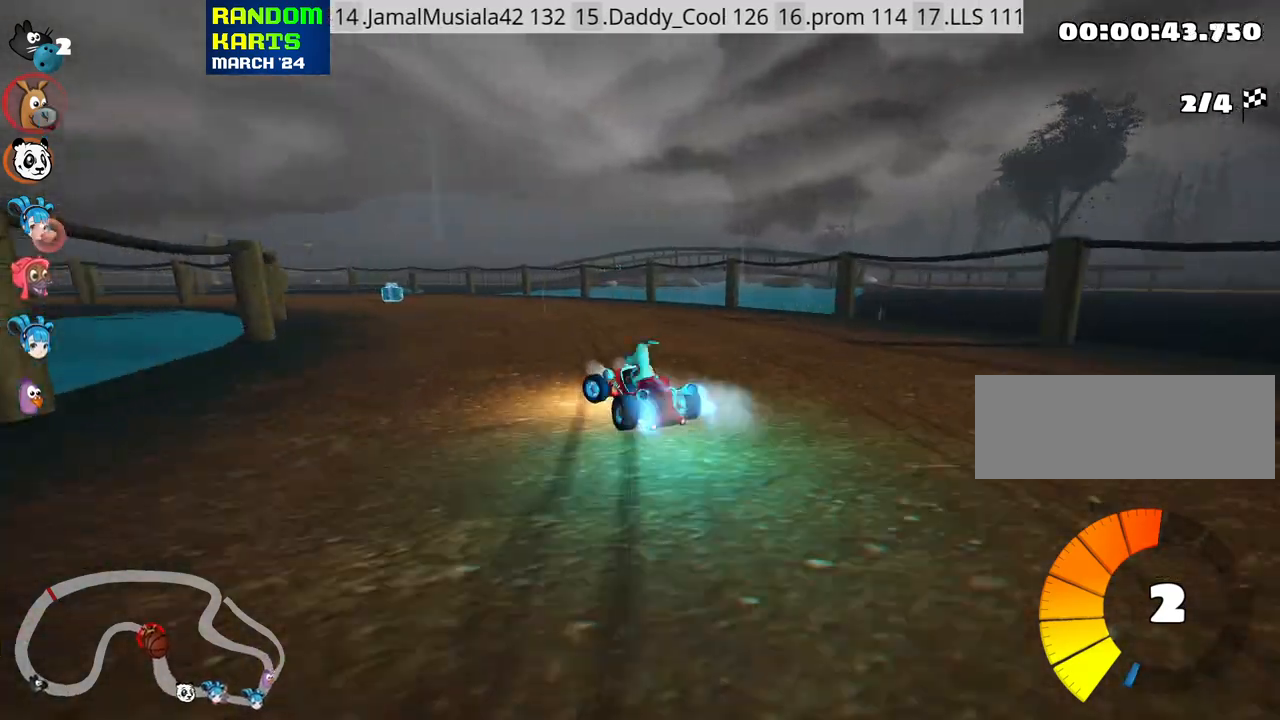
{"keys": ["left", "skid", "up"], "events": [[133, "nitro", "up"], [200, "right", "down"], [233, "left", "up"], [433, "left", "down"], [433, "right", "up"]]}
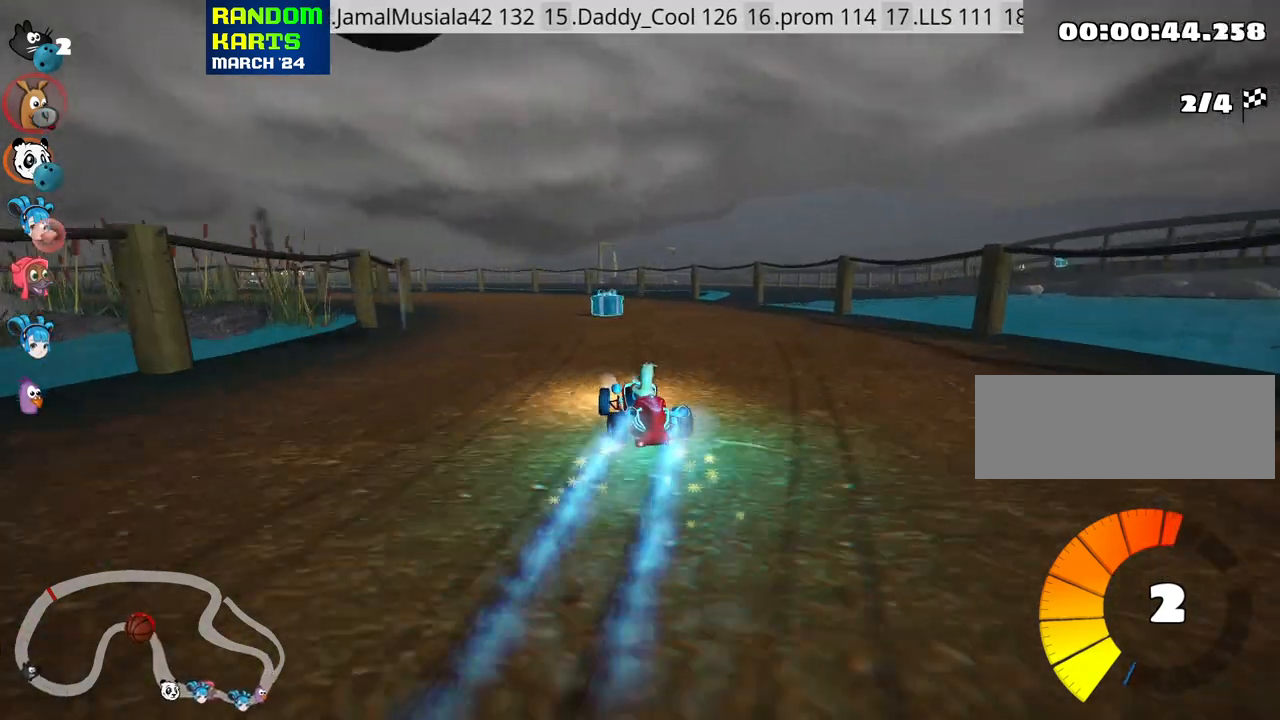
{"keys": ["up"], "events": [[100, "skid", "up"], [216, "left", "up"]]}
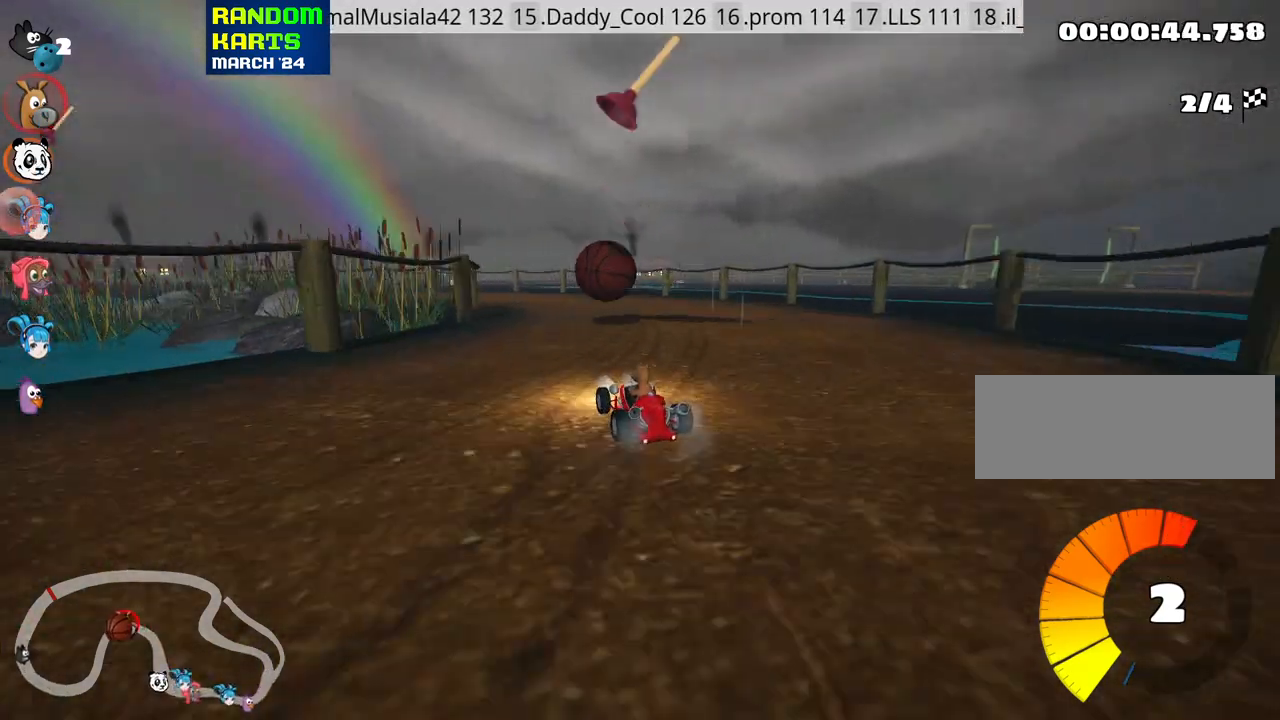
{"keys": ["fire", "up"], "events": [[400, "fire", "down"]]}
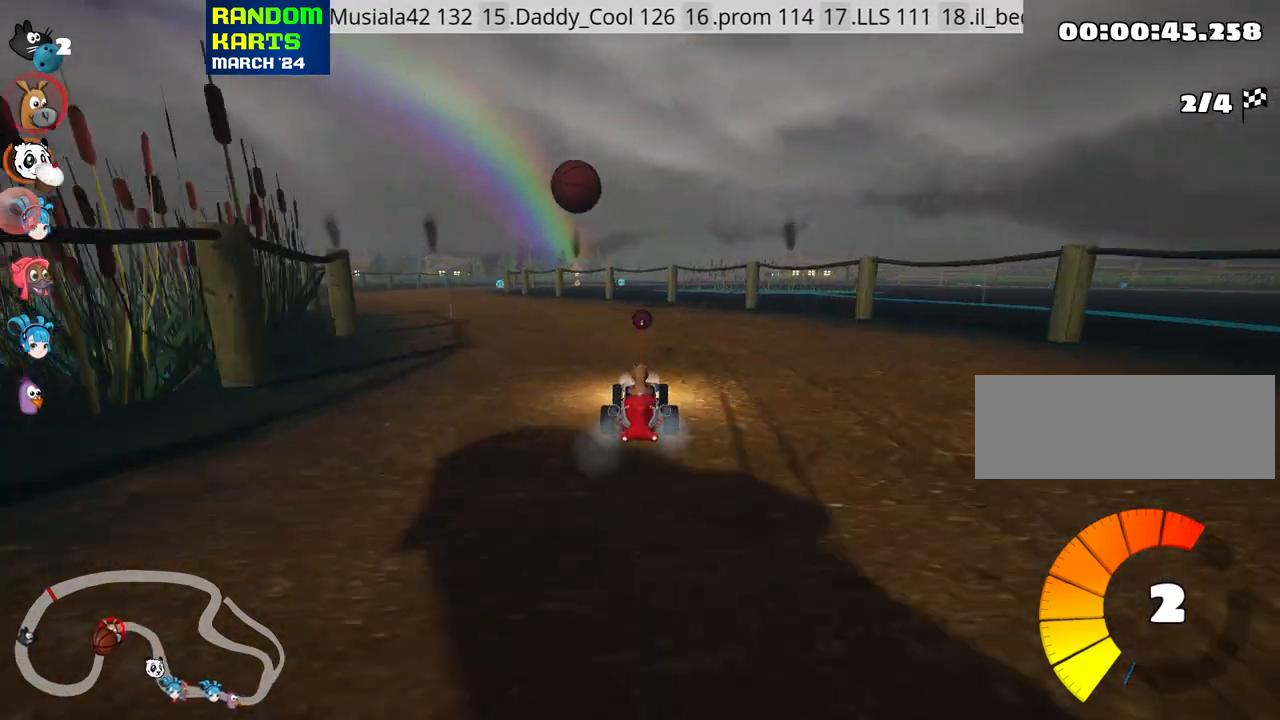
{"keys": ["up"], "events": [[16, "left", "down"], [16, "skid", "down"], [33, "fire", "up"], [166, "nitro", "down"], [300, "skid", "up"], [316, "nitro", "up"], [433, "left", "up"]]}
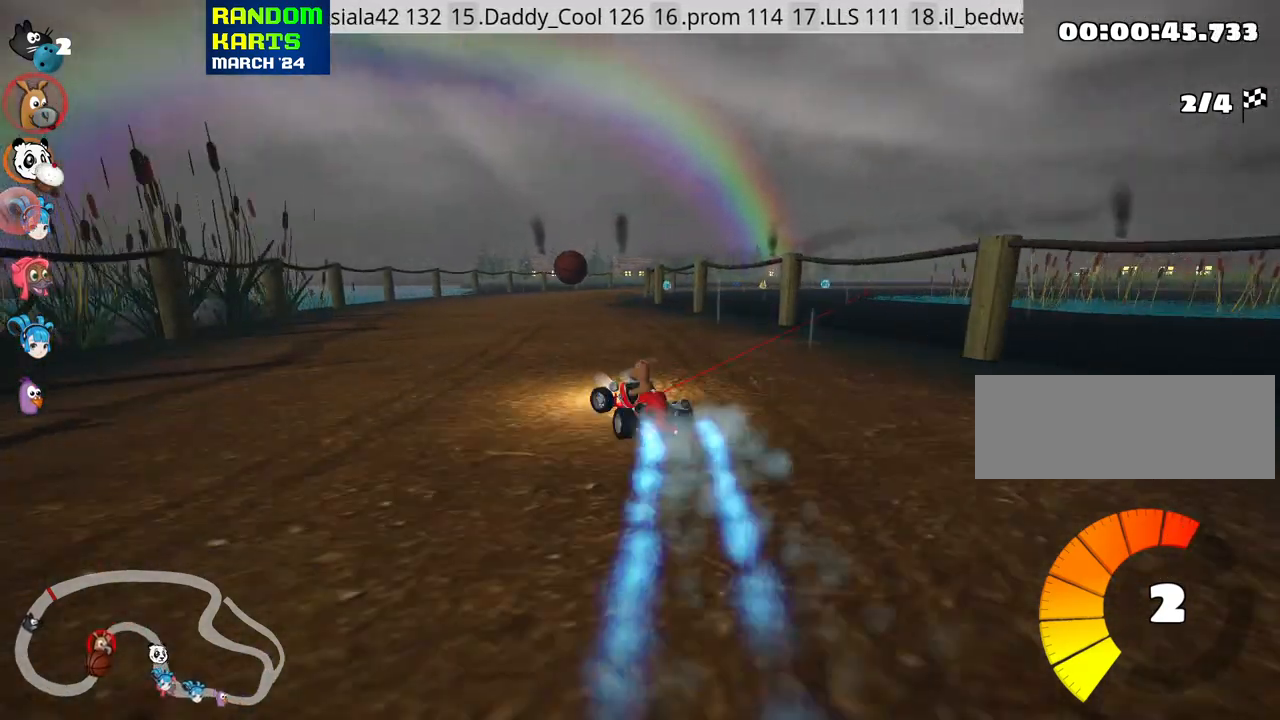
{"keys": ["skid", "up"], "events": [[66, "skid", "down"], [83, "right", "down"], [333, "right", "up"]]}
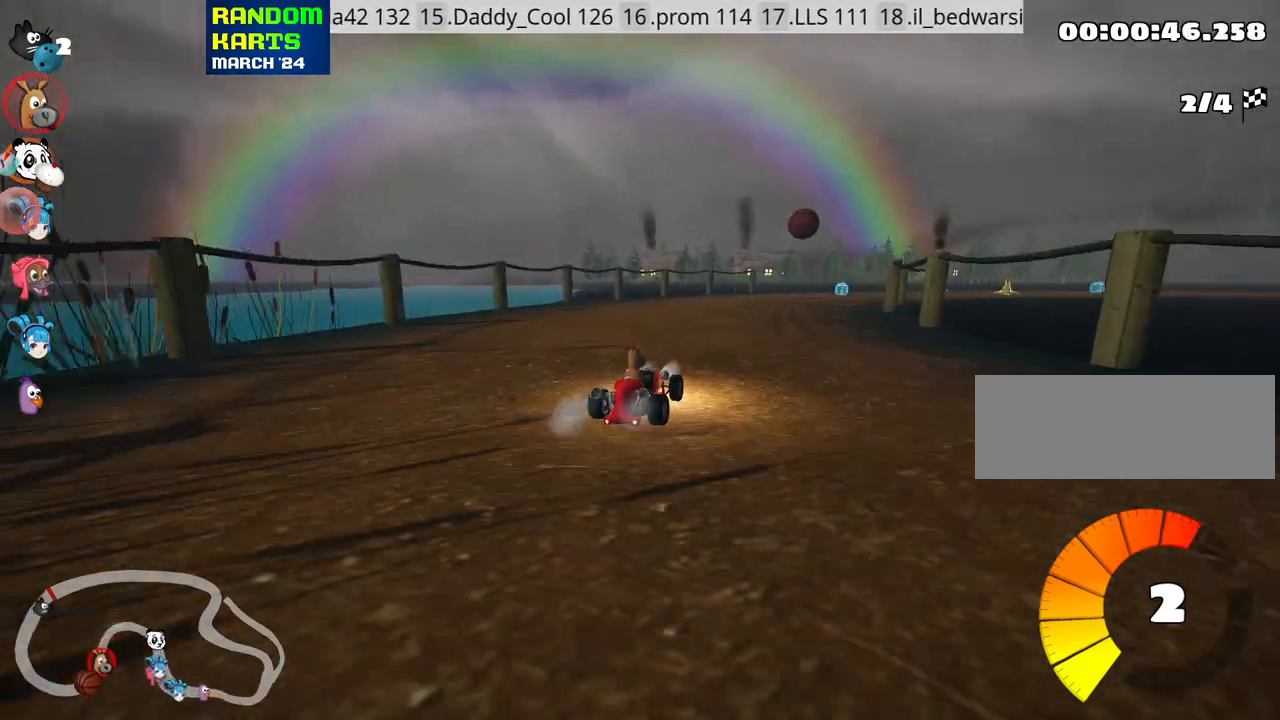
{"keys": ["skid", "up"], "events": [[83, "right", "down"], [150, "right", "up"]]}
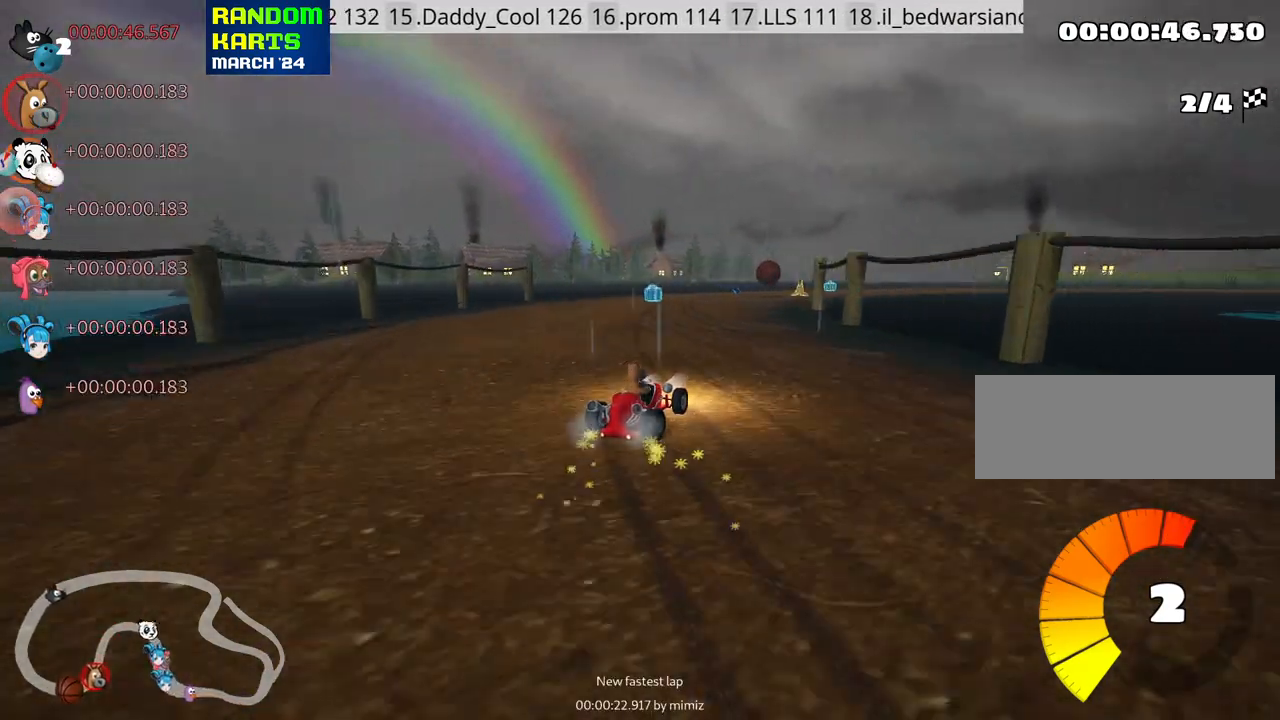
{"keys": ["left", "skid", "up"], "events": [[333, "left", "down"]]}
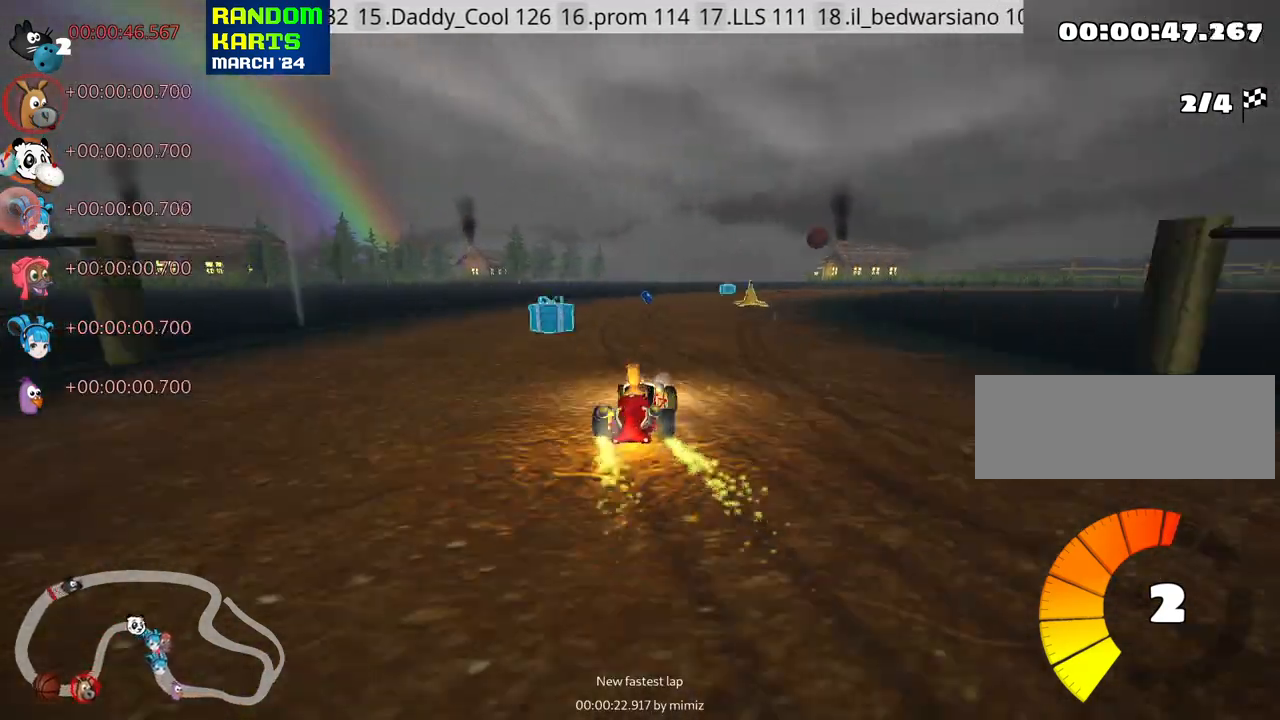
{"keys": ["up"], "events": [[33, "left", "up"], [350, "skid", "up"]]}
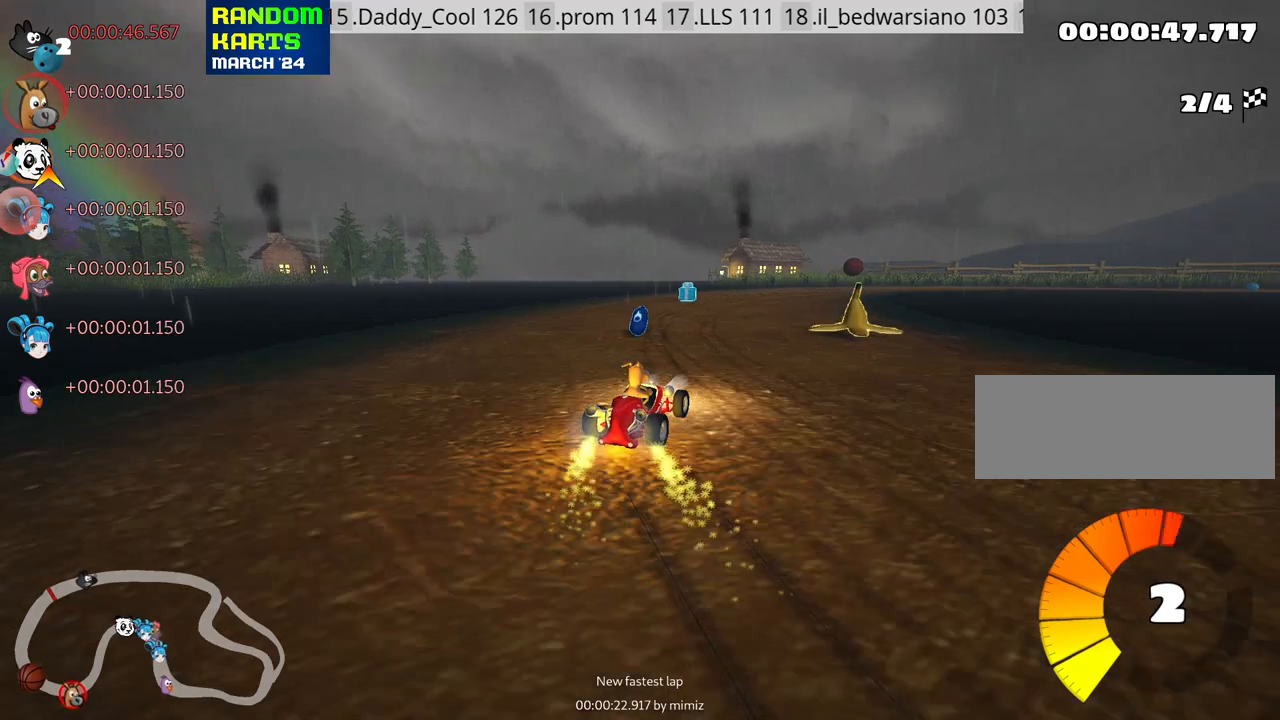
{"keys": ["nitro", "up"], "events": [[216, "right", "down"], [333, "right", "up"], [416, "nitro", "down"]]}
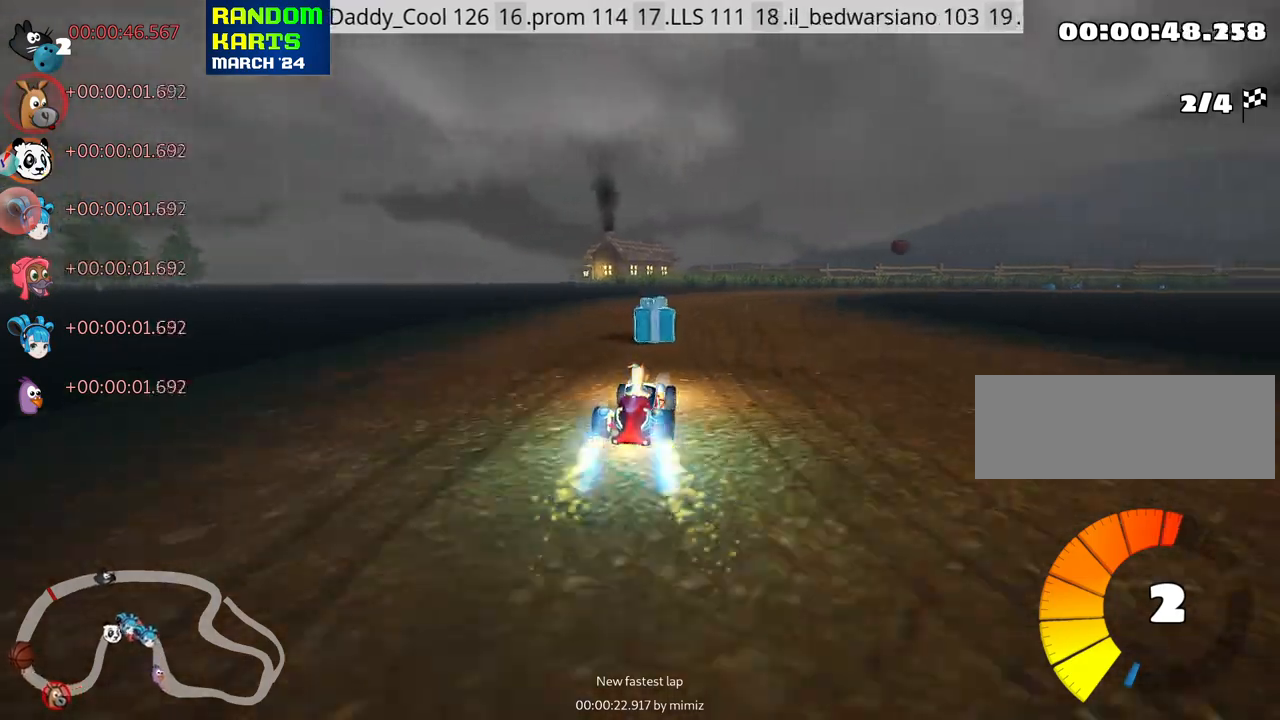
{"keys": ["left", "skid", "up"], "events": [[66, "nitro", "up"], [166, "skid", "down"], [183, "right", "down"], [416, "left", "down"], [433, "right", "up"]]}
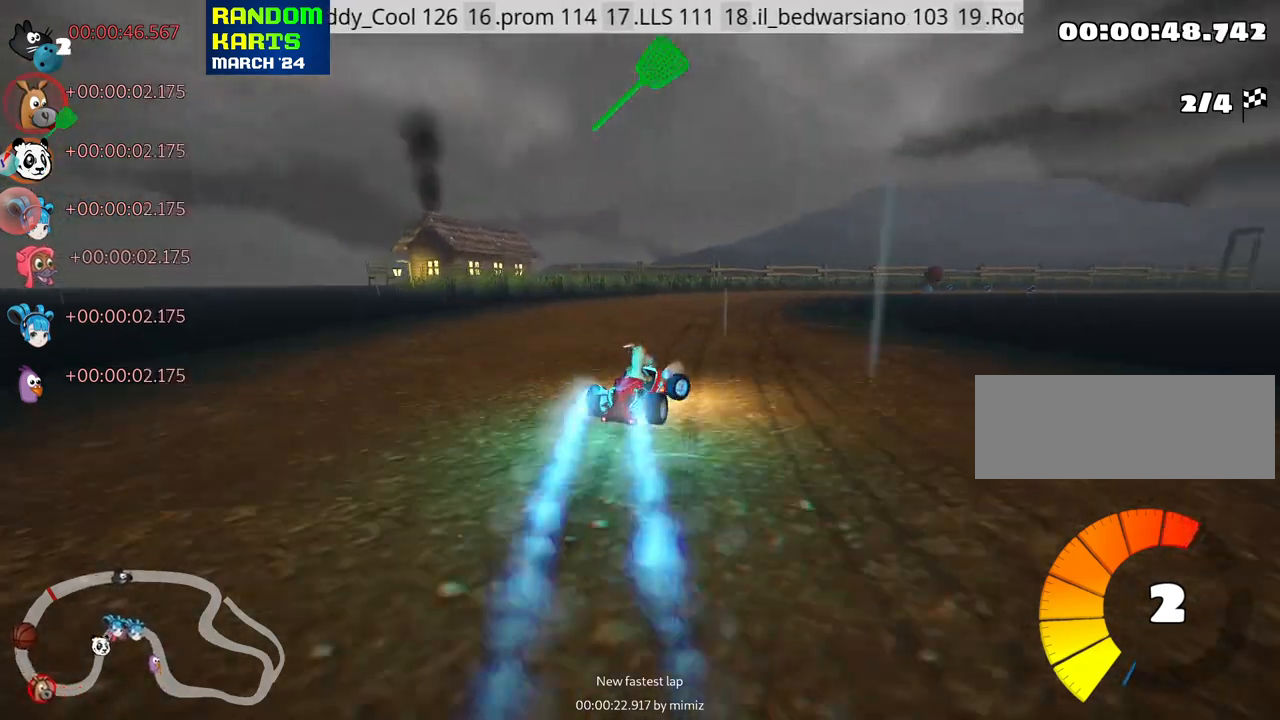
{"keys": ["left", "skid", "up"], "events": []}
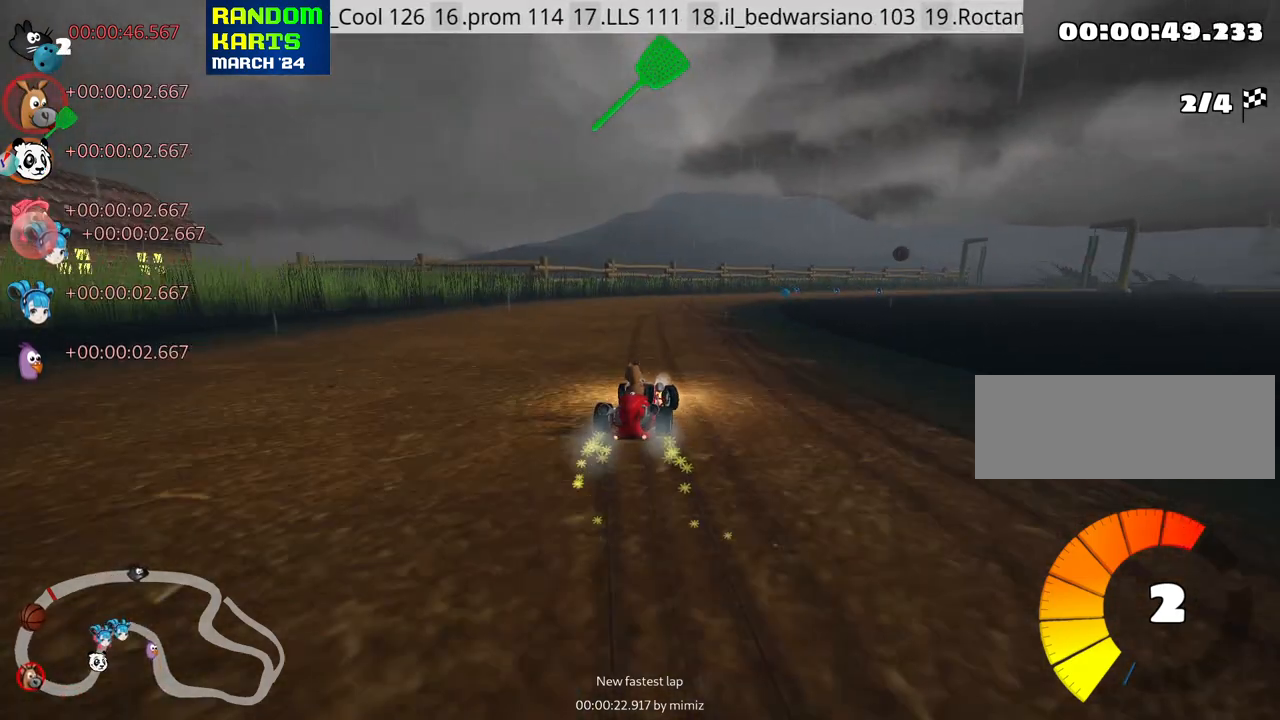
{"keys": ["left", "skid", "up"], "events": [[16, "right", "down"], [83, "left", "up"], [316, "left", "down"], [350, "right", "up"]]}
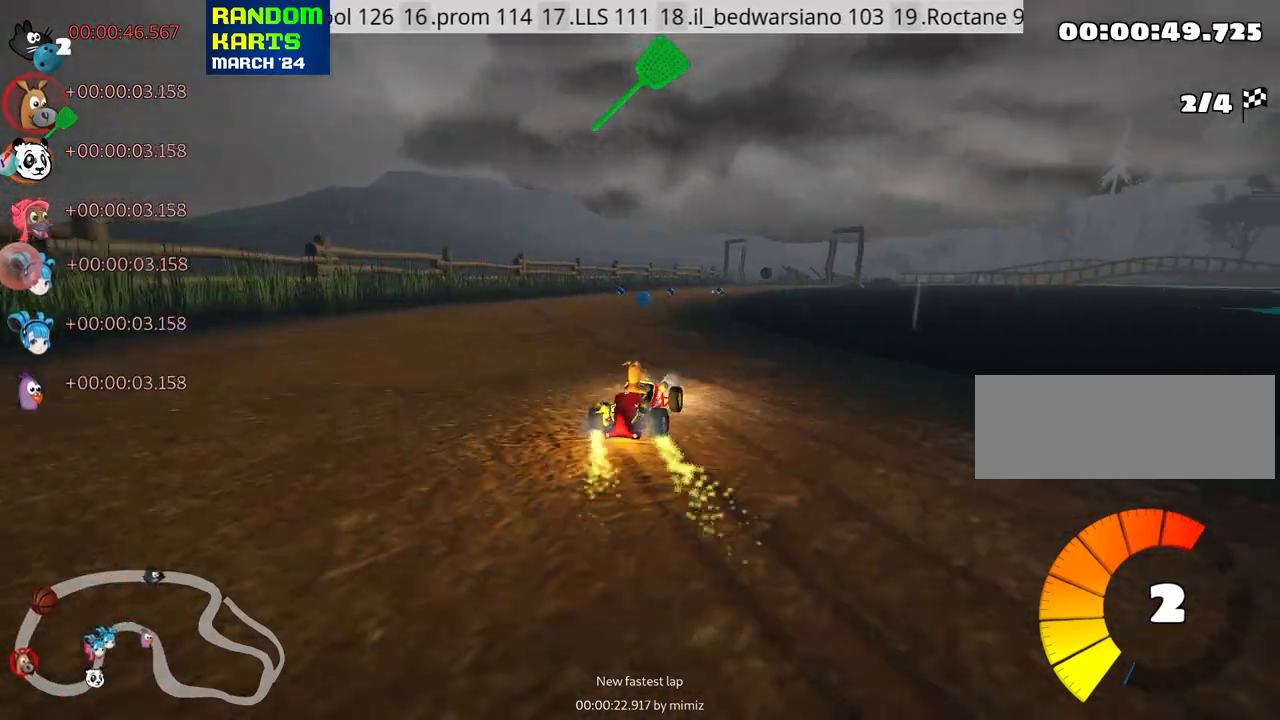
{"keys": ["right", "up"], "events": [[183, "skid", "up"], [300, "left", "up"], [350, "right", "down"]]}
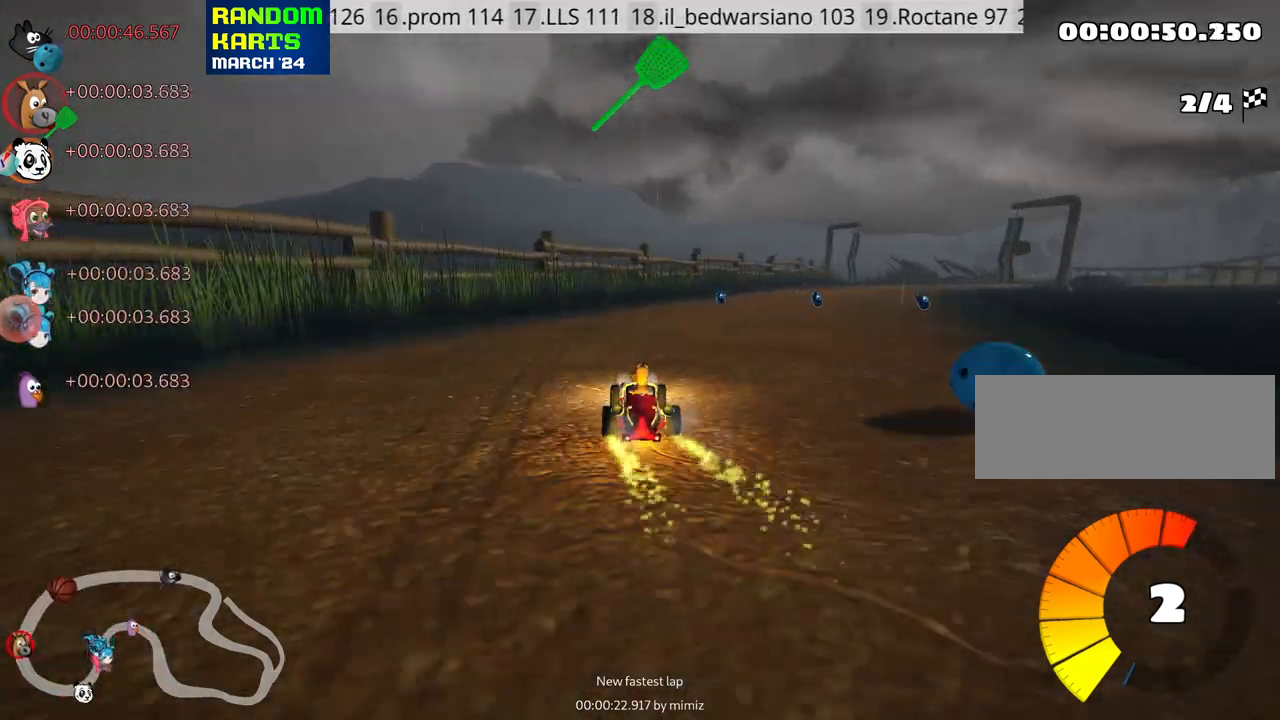
{"keys": ["right", "skid", "up"], "events": [[16, "nitro", "down"], [233, "right", "up"], [316, "nitro", "up"], [366, "right", "down"], [383, "skid", "down"]]}
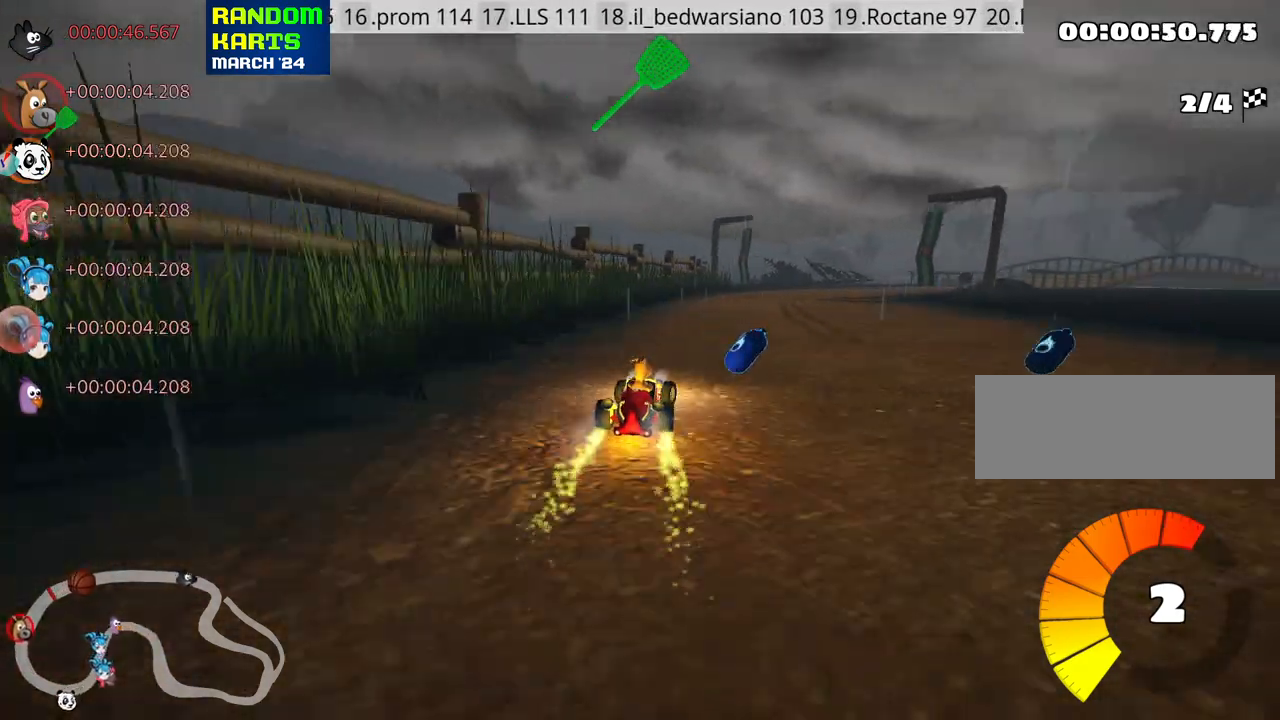
{"keys": ["left", "skid", "up"], "events": [[133, "left", "down"], [166, "right", "up"]]}
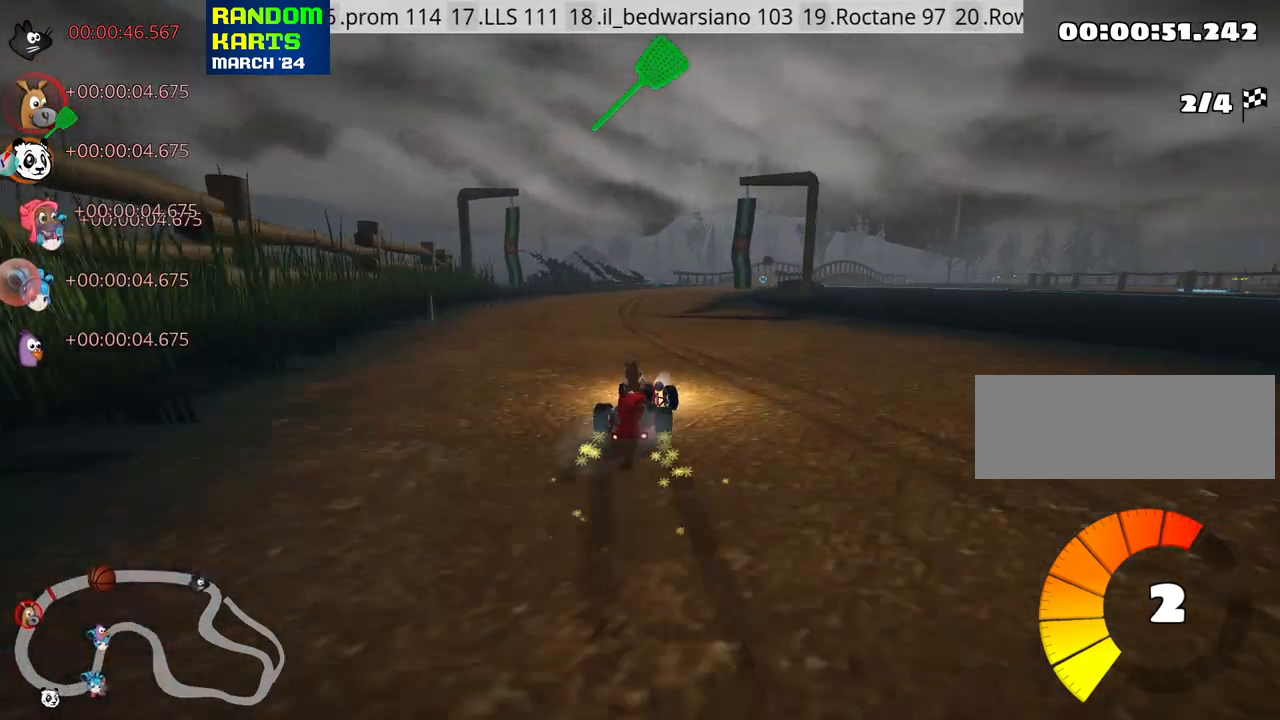
{"keys": ["left", "skid", "up"], "events": []}
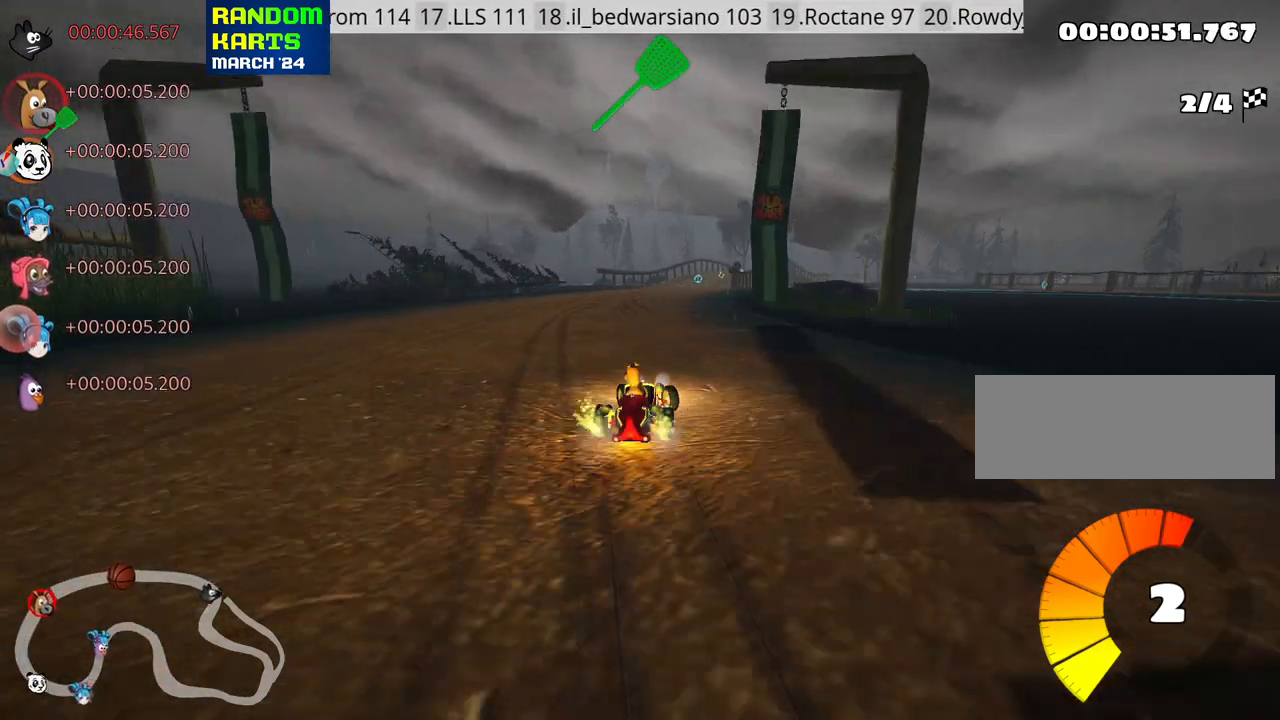
{"keys": ["left", "skid", "up"], "events": []}
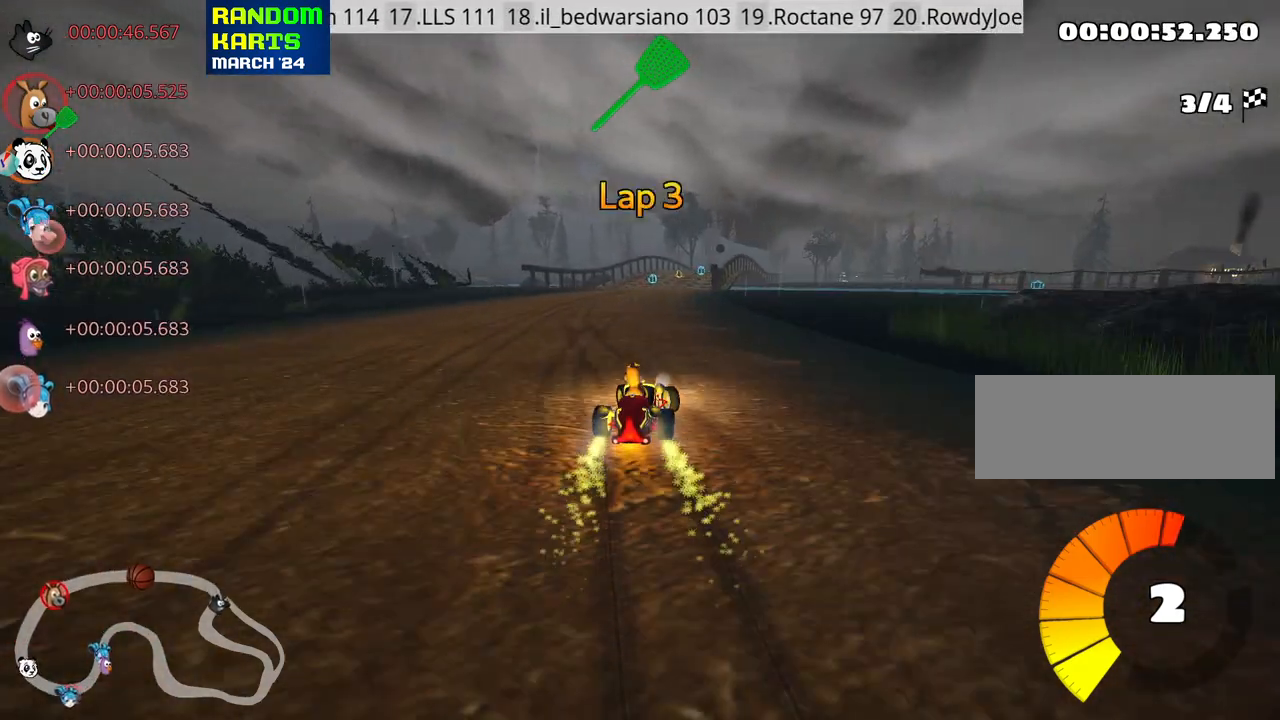
{"keys": ["left", "nitro", "up"], "events": [[433, "nitro", "down"], [500, "skid", "up"]]}
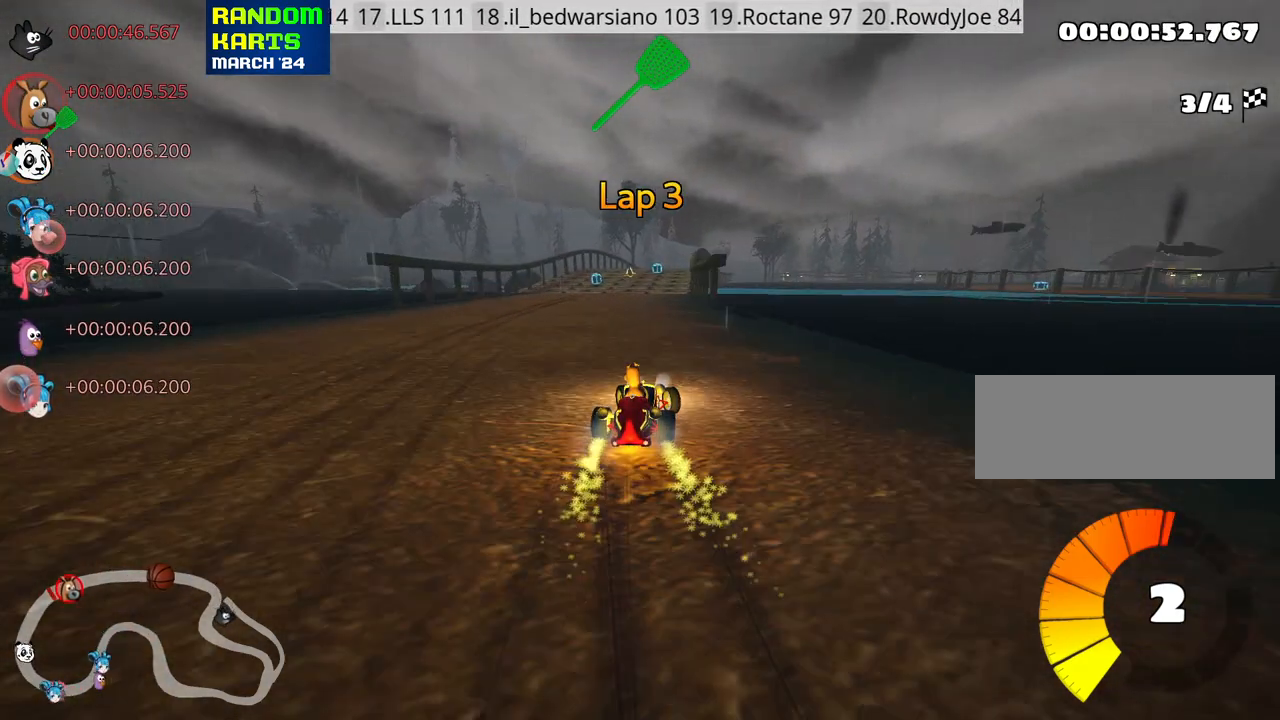
{"keys": ["fire", "up"], "events": [[83, "nitro", "up"], [100, "left", "up"], [466, "fire", "down"]]}
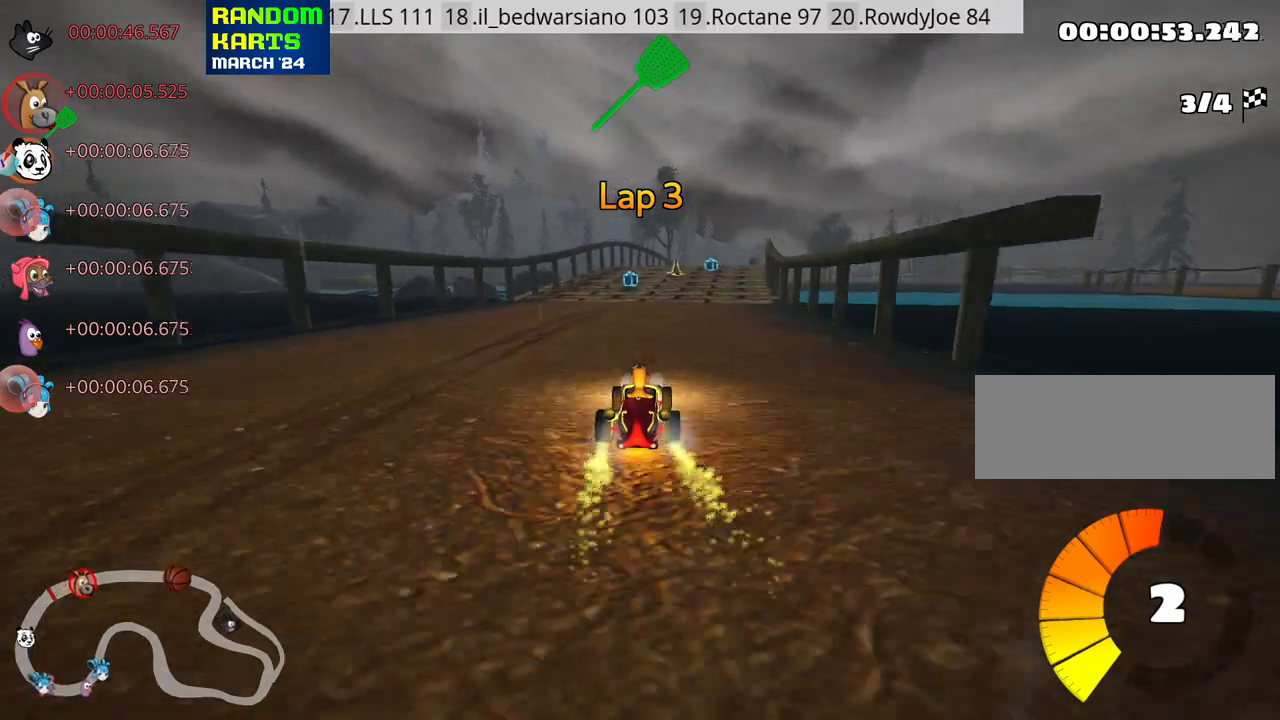
{"keys": ["left", "up"], "events": [[83, "fire", "up"], [500, "left", "down"]]}
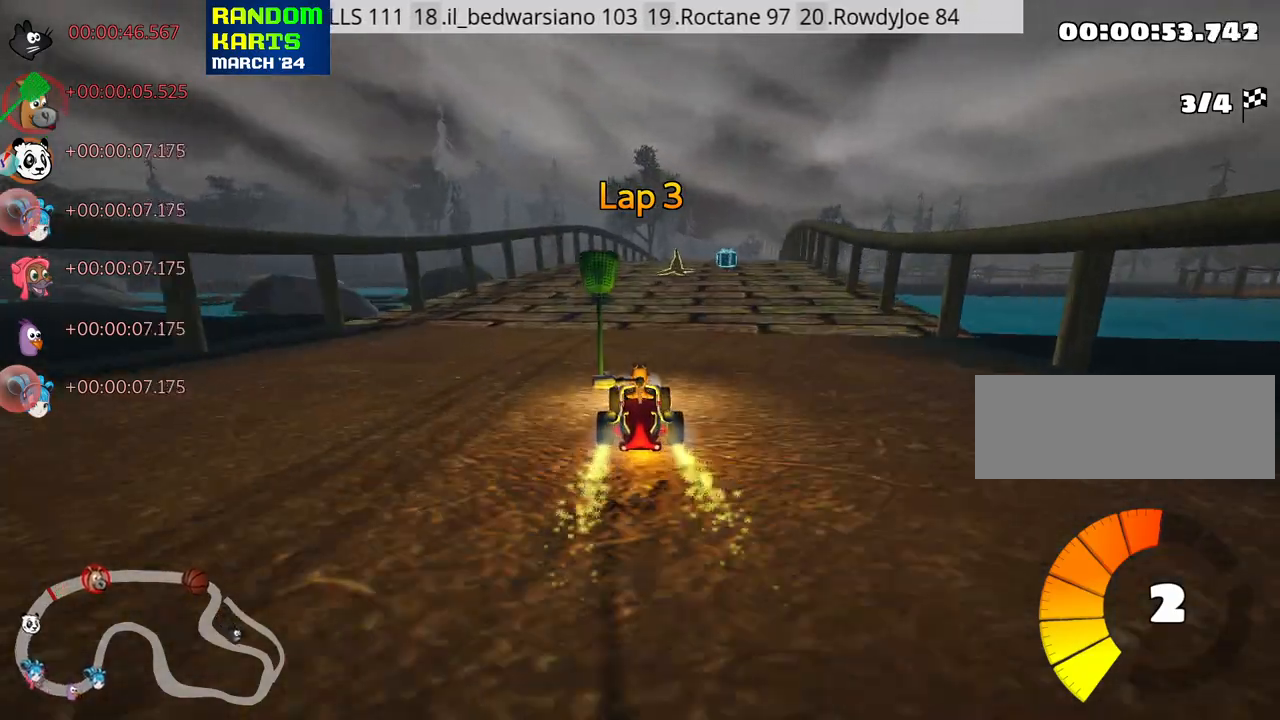
{"keys": ["right", "skid", "up"], "events": [[233, "left", "up"], [266, "skid", "down"], [283, "right", "down"]]}
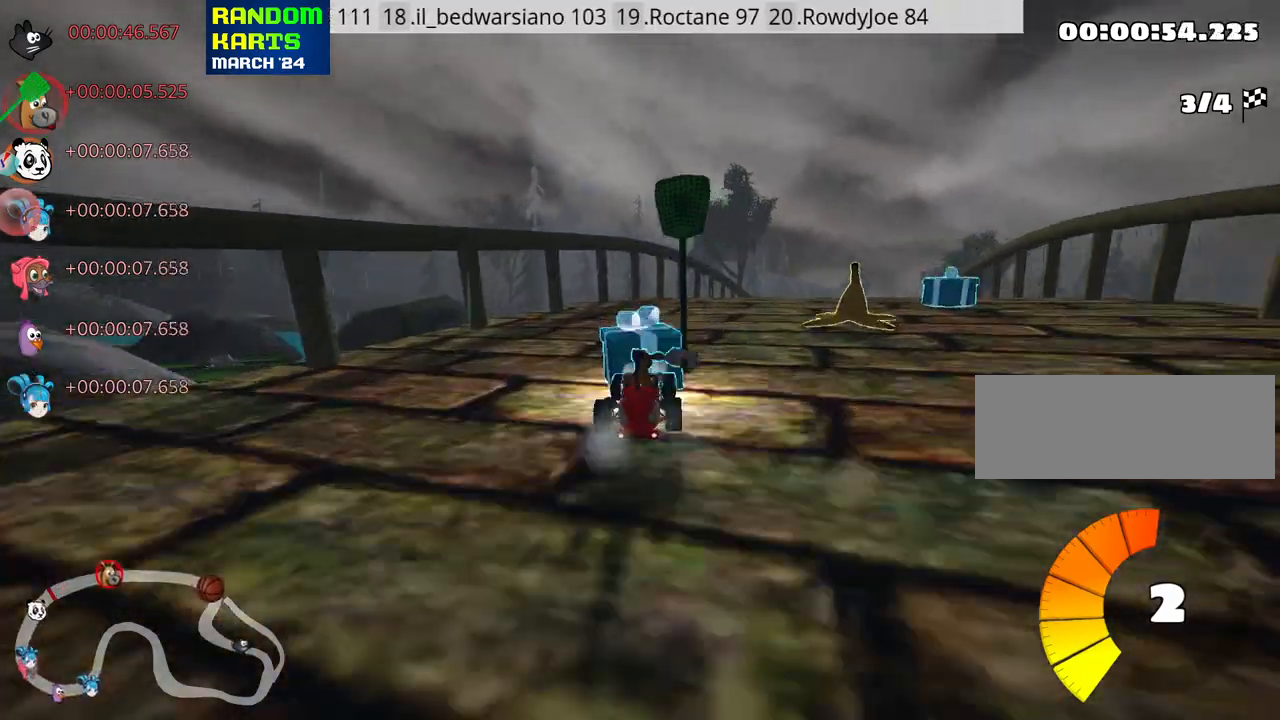
{"keys": ["left", "skid", "up"], "events": [[200, "left", "down"], [200, "right", "up"]]}
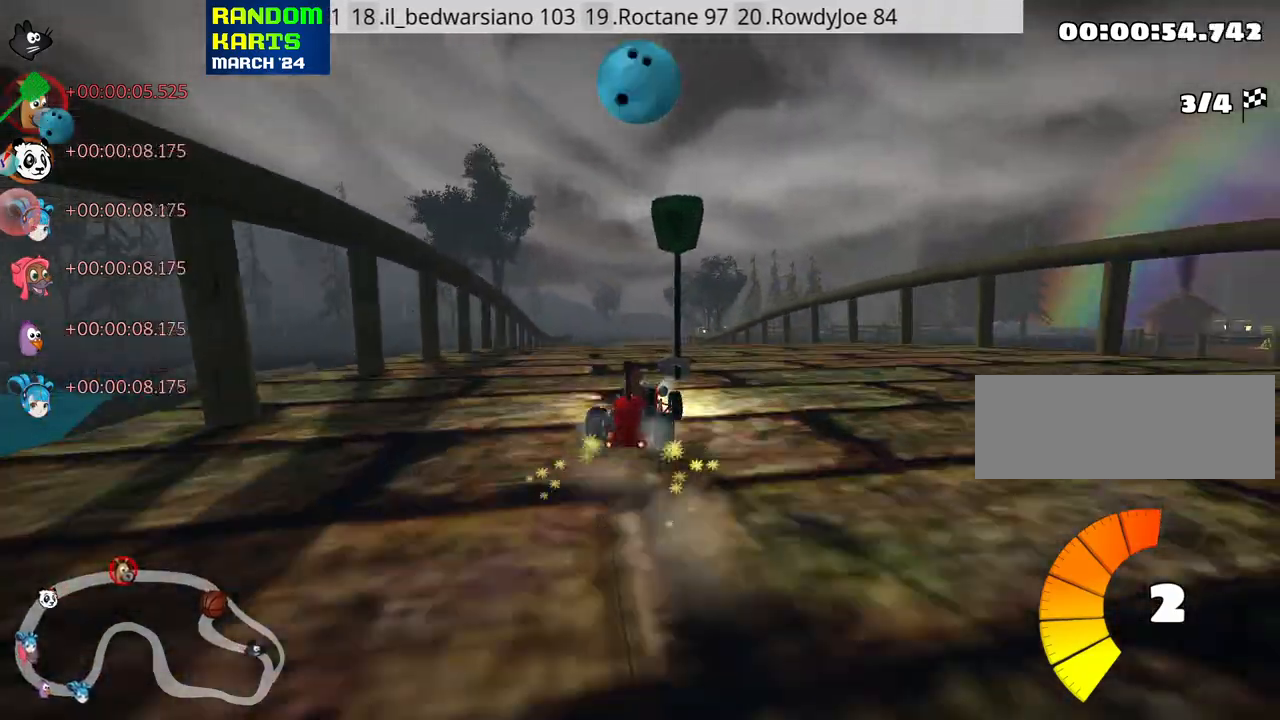
{"keys": ["left", "skid", "up"], "events": []}
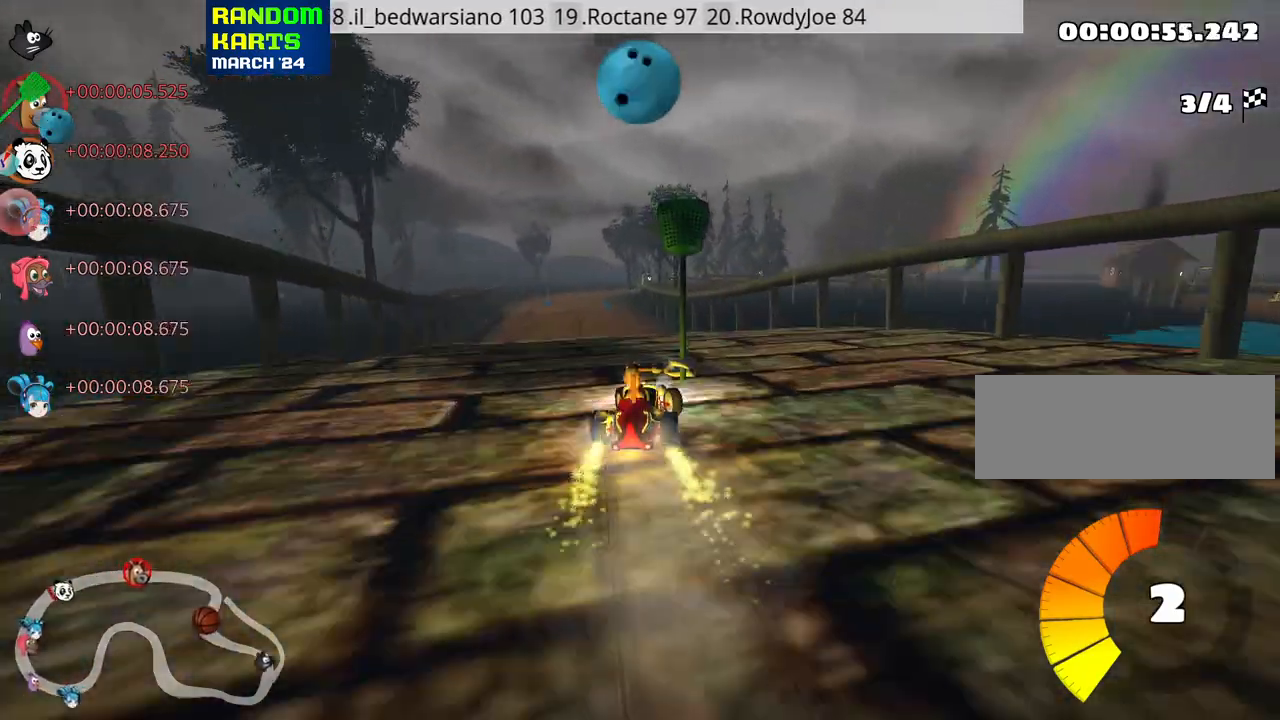
{"keys": ["fire", "look", "up"], "events": [[100, "nitro", "down"], [116, "skid", "up"], [233, "nitro", "up"], [350, "left", "up"], [383, "look", "down"], [433, "fire", "down"]]}
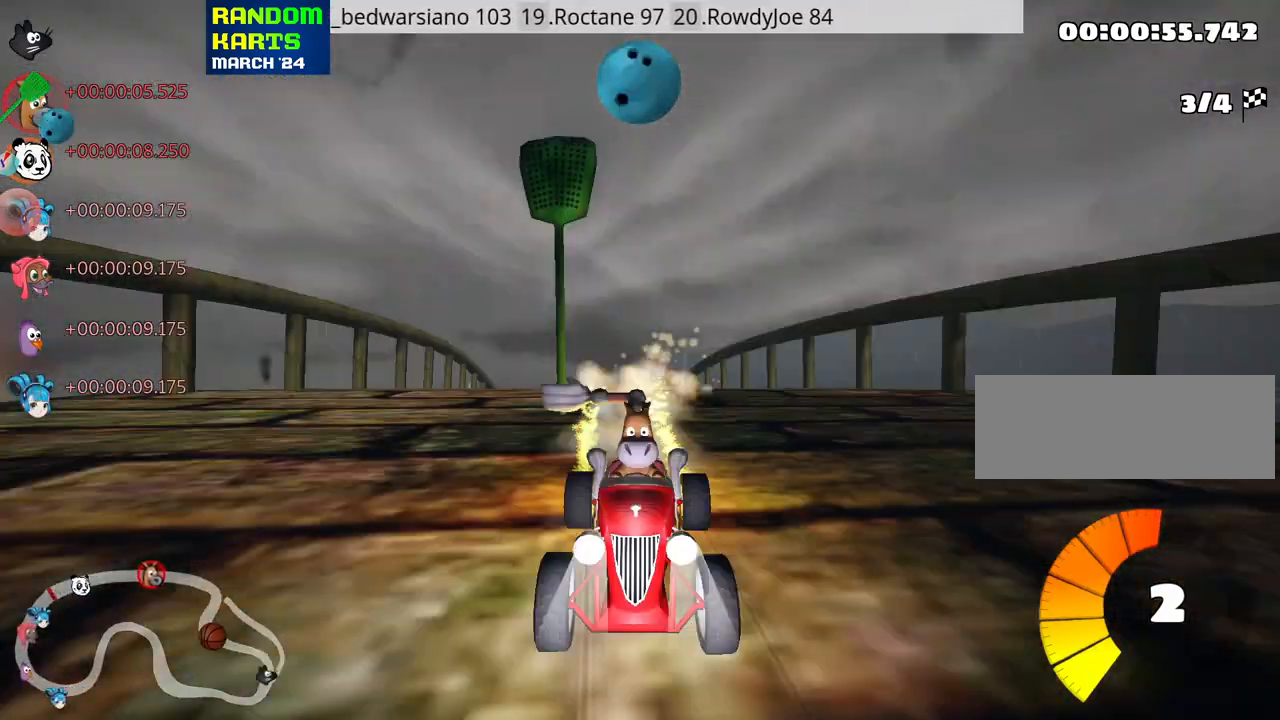
{"keys": ["up"], "events": [[33, "look", "up"], [50, "fire", "up"], [316, "right", "down"], [400, "right", "up"]]}
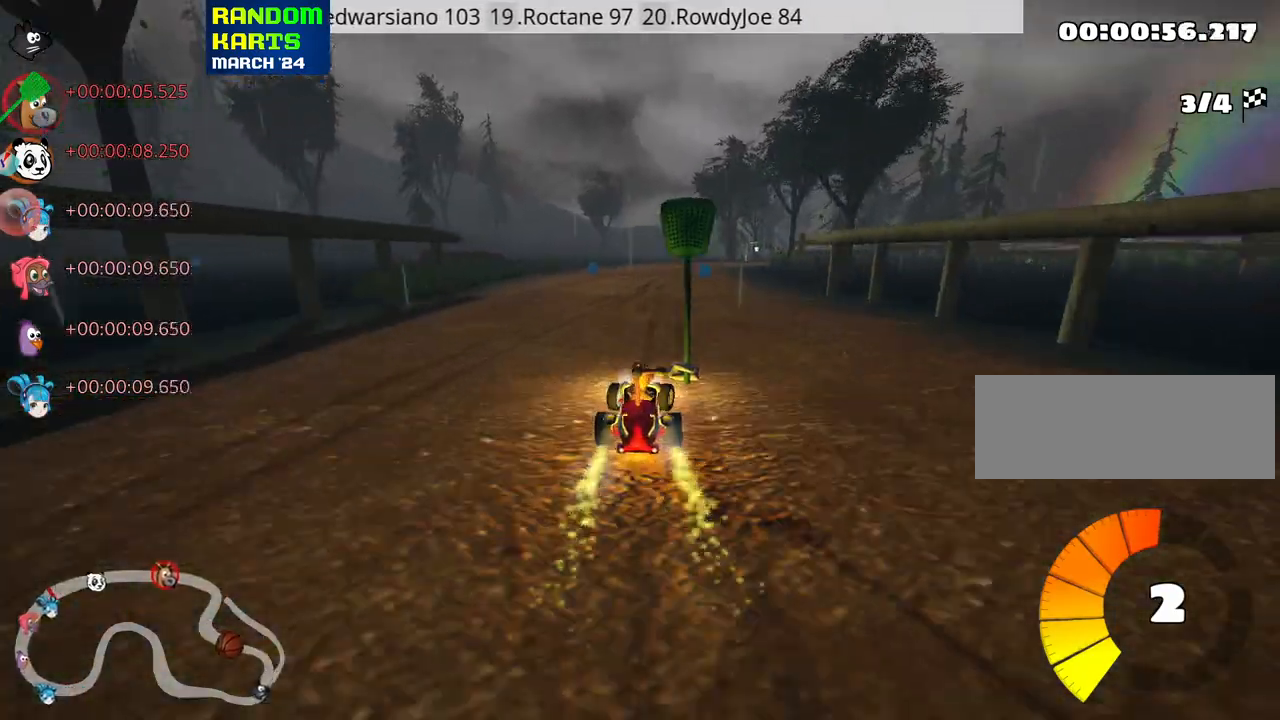
{"keys": ["left", "up"], "events": [[250, "left", "down"]]}